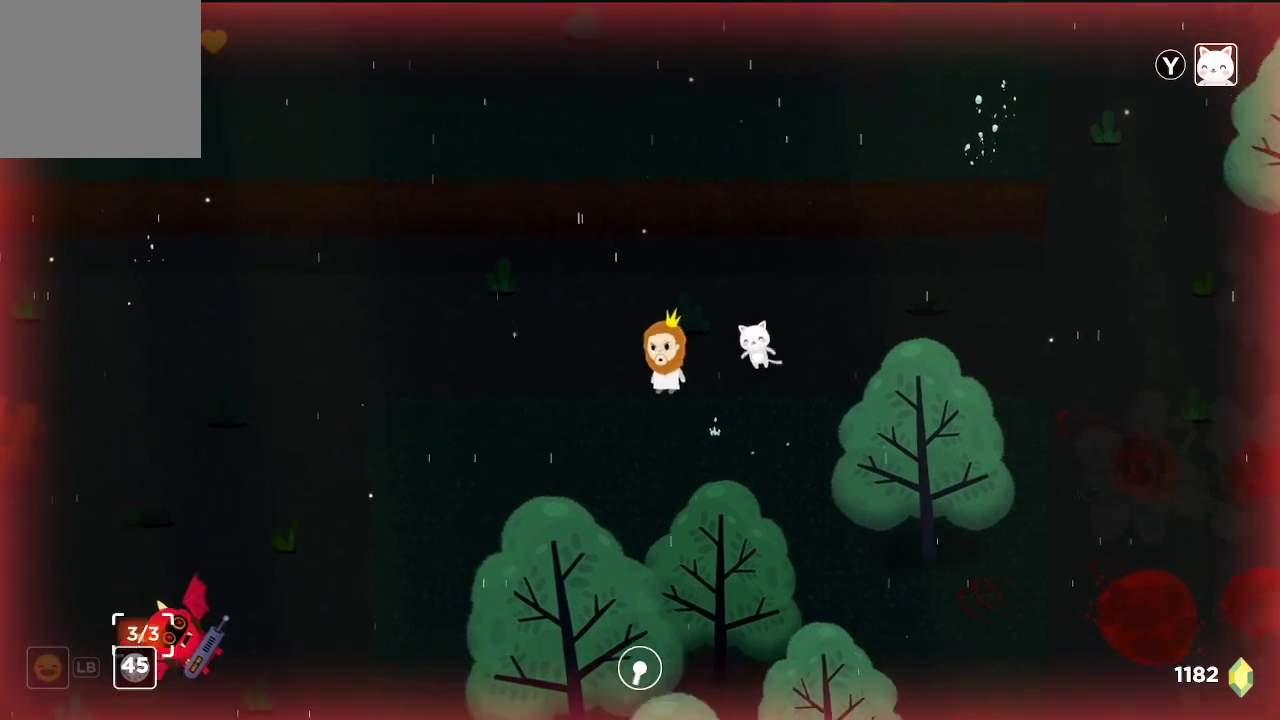
Gameplay with a controller (Xbox layout); each line is a JSON object with the inputs held at the frame after it. "events" lists button and stick changes between this image and that frame as [ms after this image, input, new state], when the widget could be followed in between.
{"buttons": [], "left_stick": "center", "right_stick": "down-left", "events": [[433, "left_stick", "center"]]}
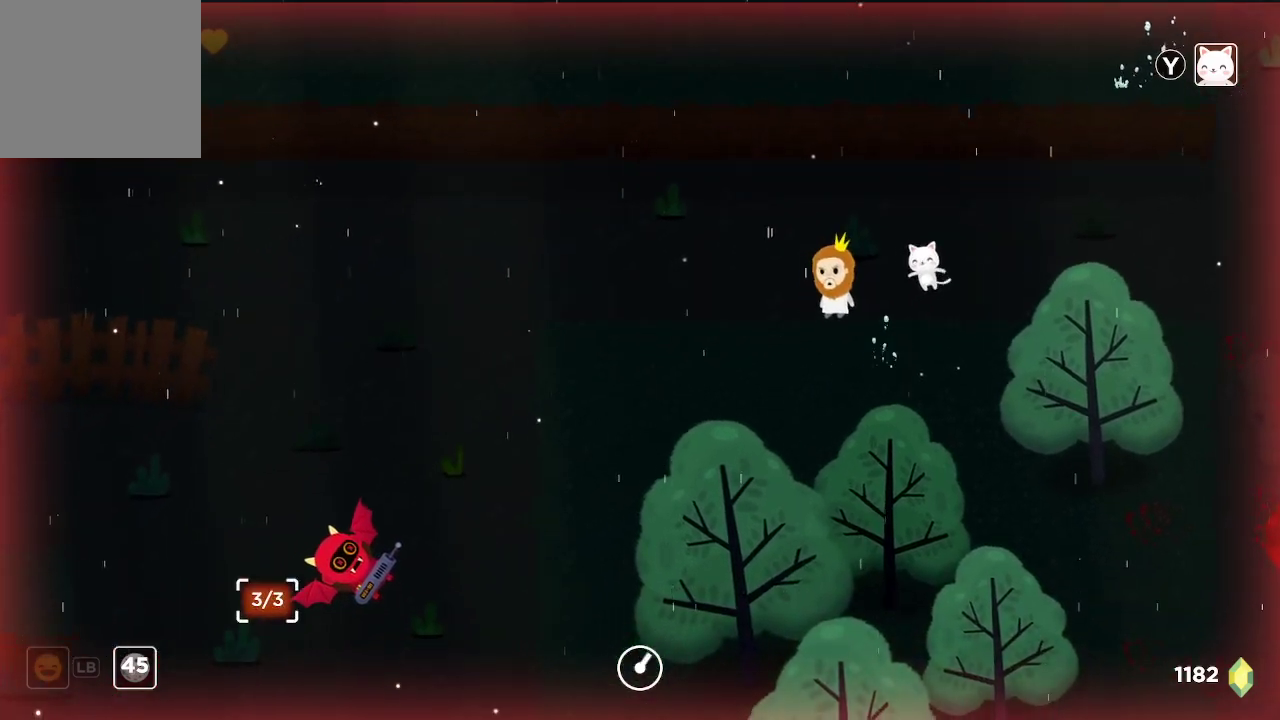
{"buttons": [], "left_stick": "center", "right_stick": "down-left", "events": [[67, "right_stick", "down"], [300, "right_stick", "down-left"]]}
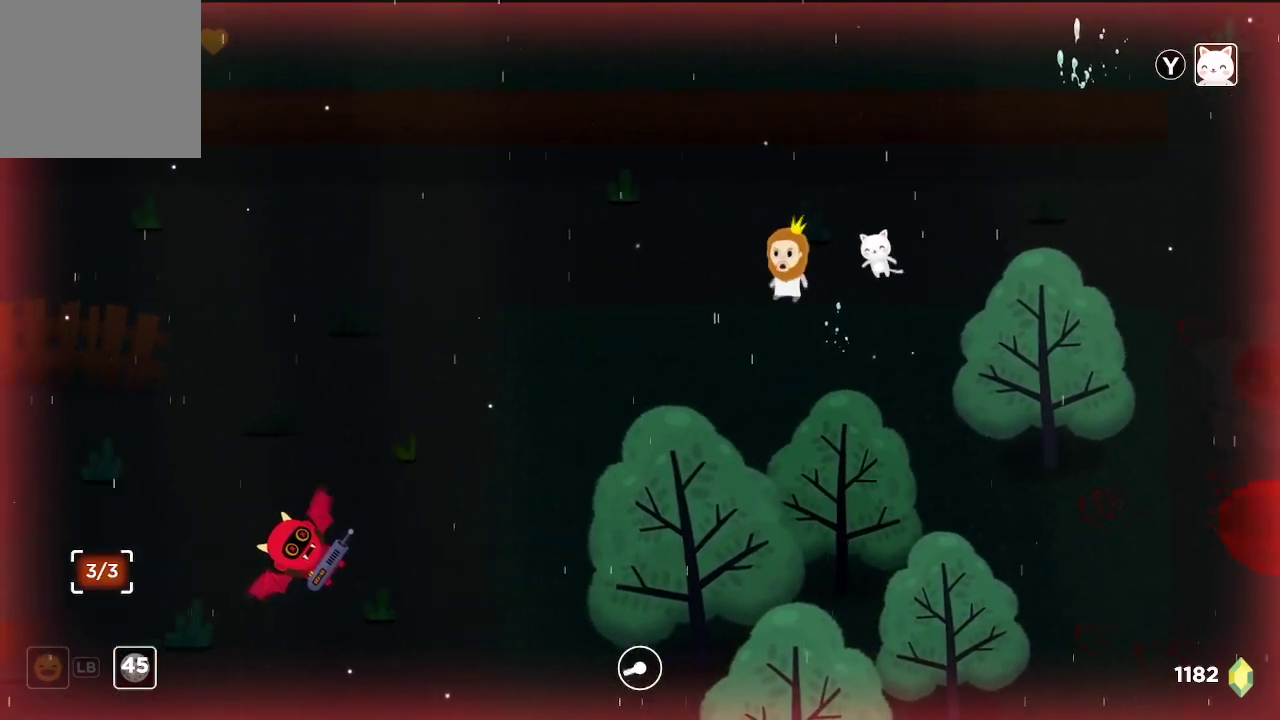
{"buttons": [], "left_stick": "center", "right_stick": "down-left", "events": []}
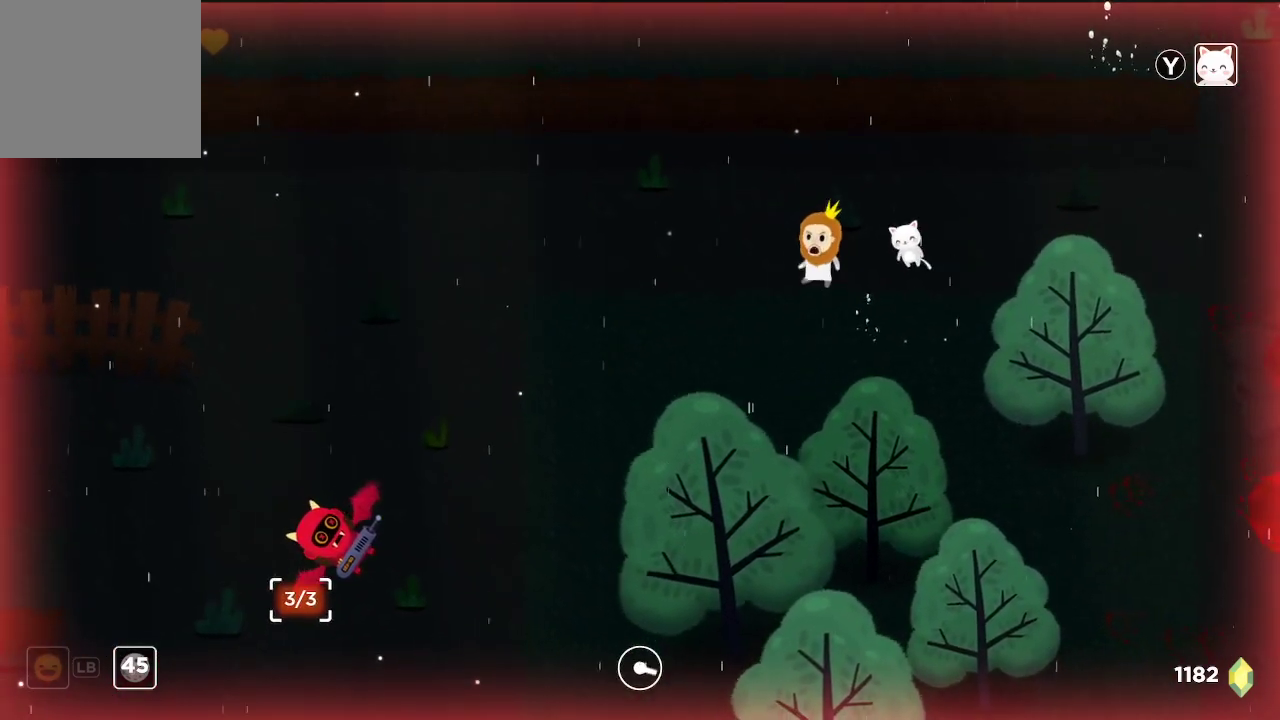
{"buttons": [], "left_stick": "center", "right_stick": "down-left", "events": [[233, "R2", "down"], [500, "R2", "up"]]}
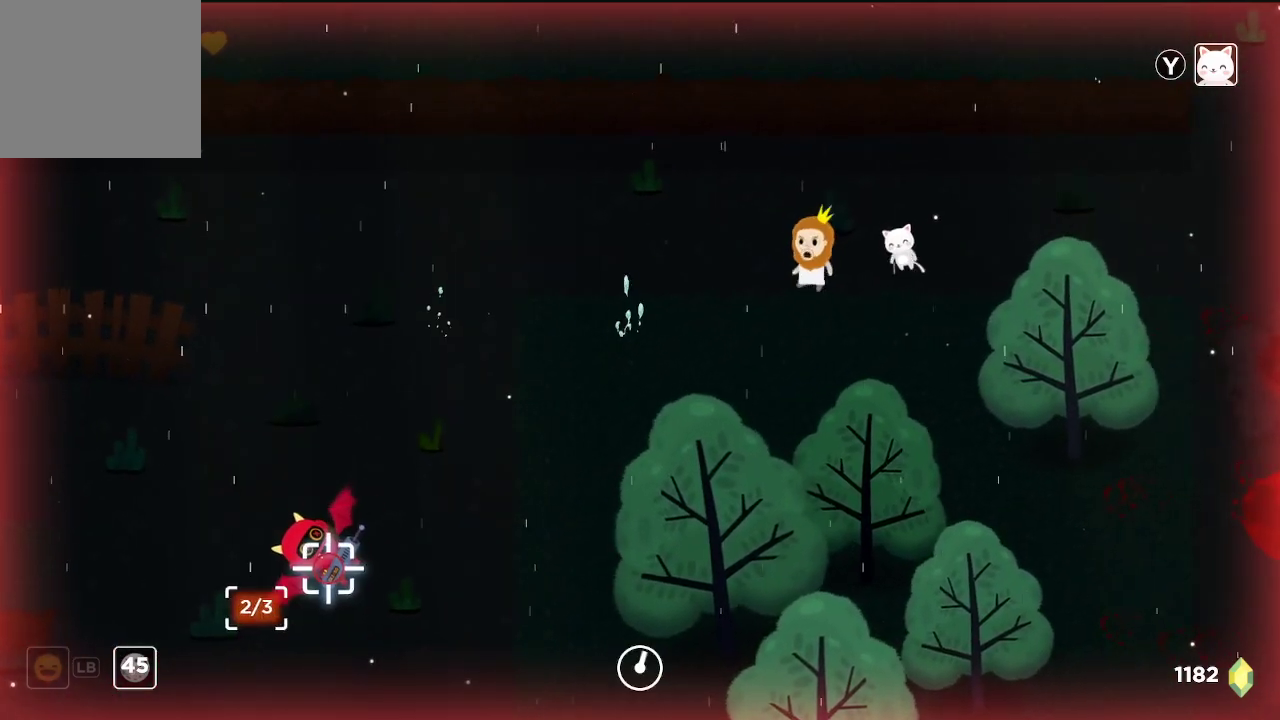
{"buttons": [], "left_stick": "center", "right_stick": "down-left", "events": []}
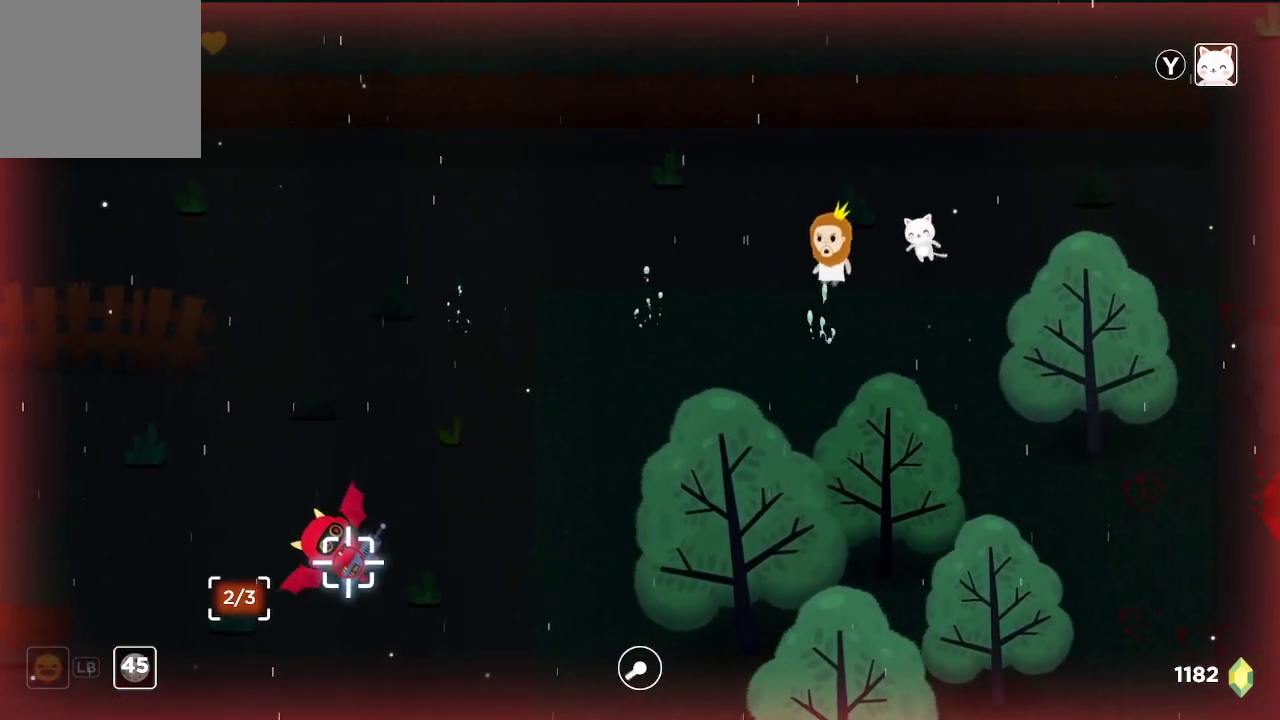
{"buttons": [], "left_stick": "center", "right_stick": "down-left", "events": []}
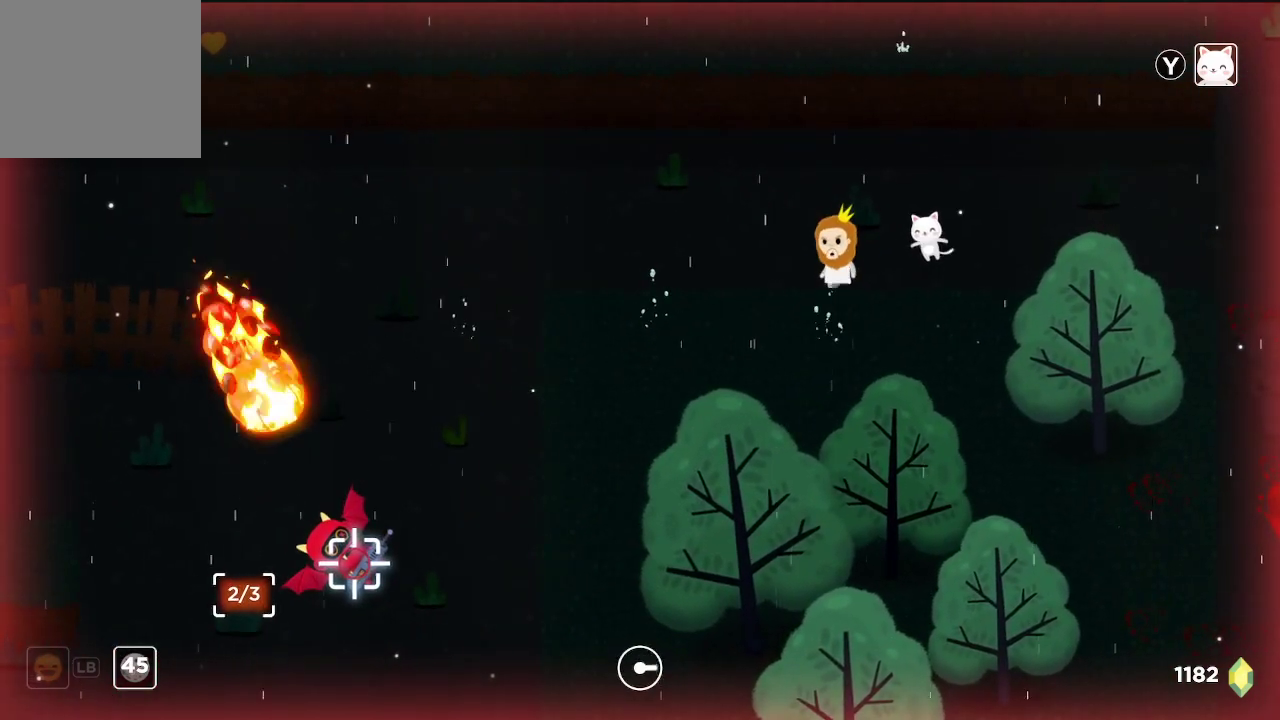
{"buttons": [], "left_stick": "up-right", "right_stick": "center", "events": [[233, "right_stick", "center"], [400, "left_stick", "up-right"]]}
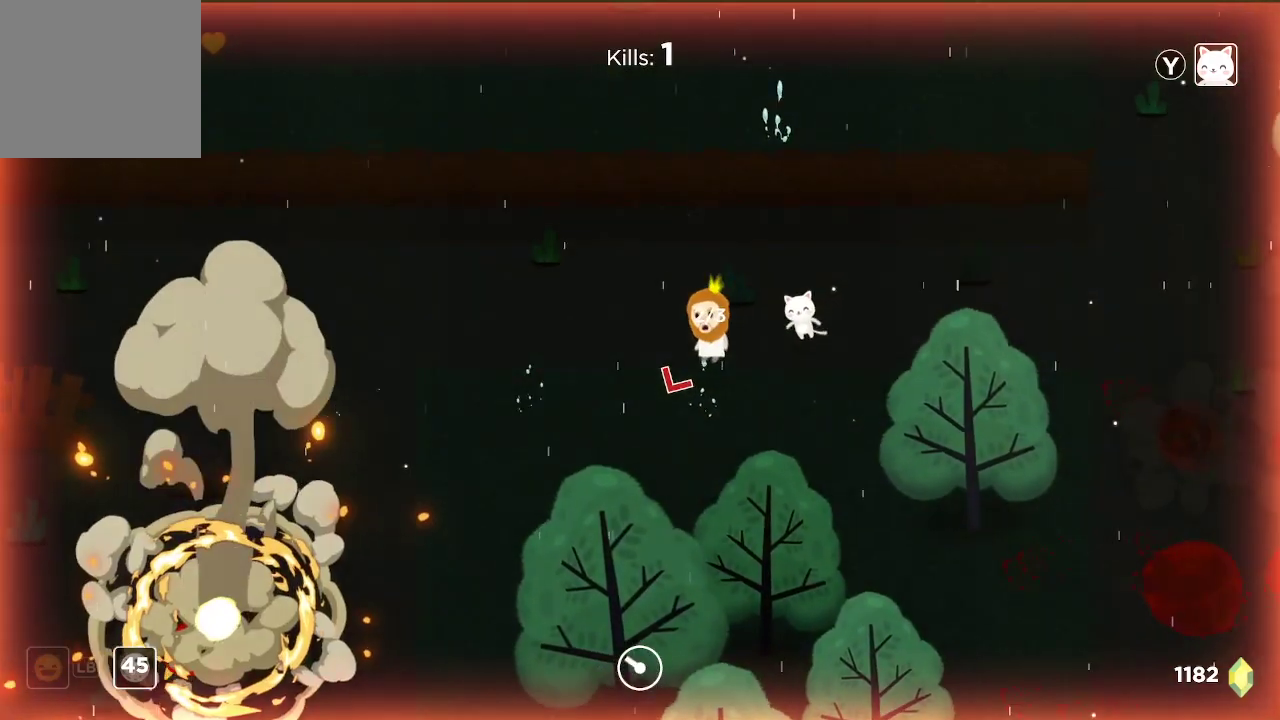
{"buttons": [], "left_stick": "left", "right_stick": "center", "events": [[200, "left_stick", "center"], [400, "left_stick", "left"]]}
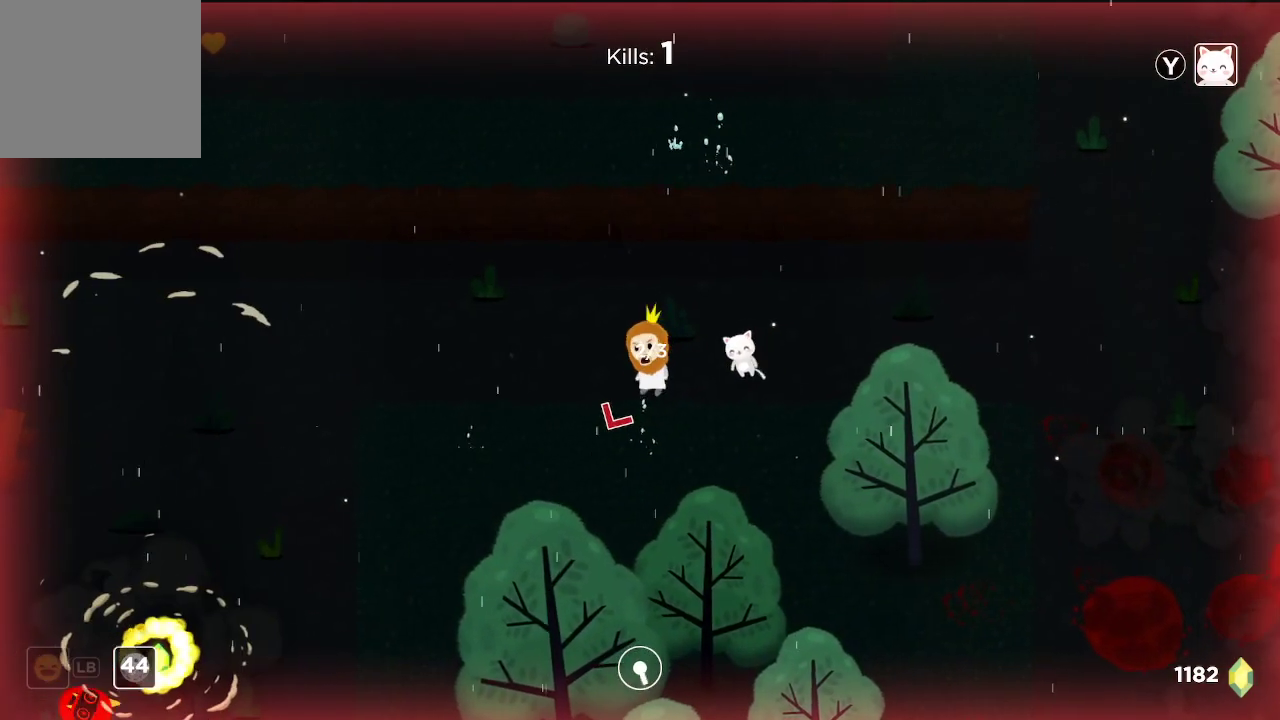
{"buttons": [], "left_stick": "center", "right_stick": "left", "events": [[133, "left_stick", "center"], [300, "right_stick", "left"]]}
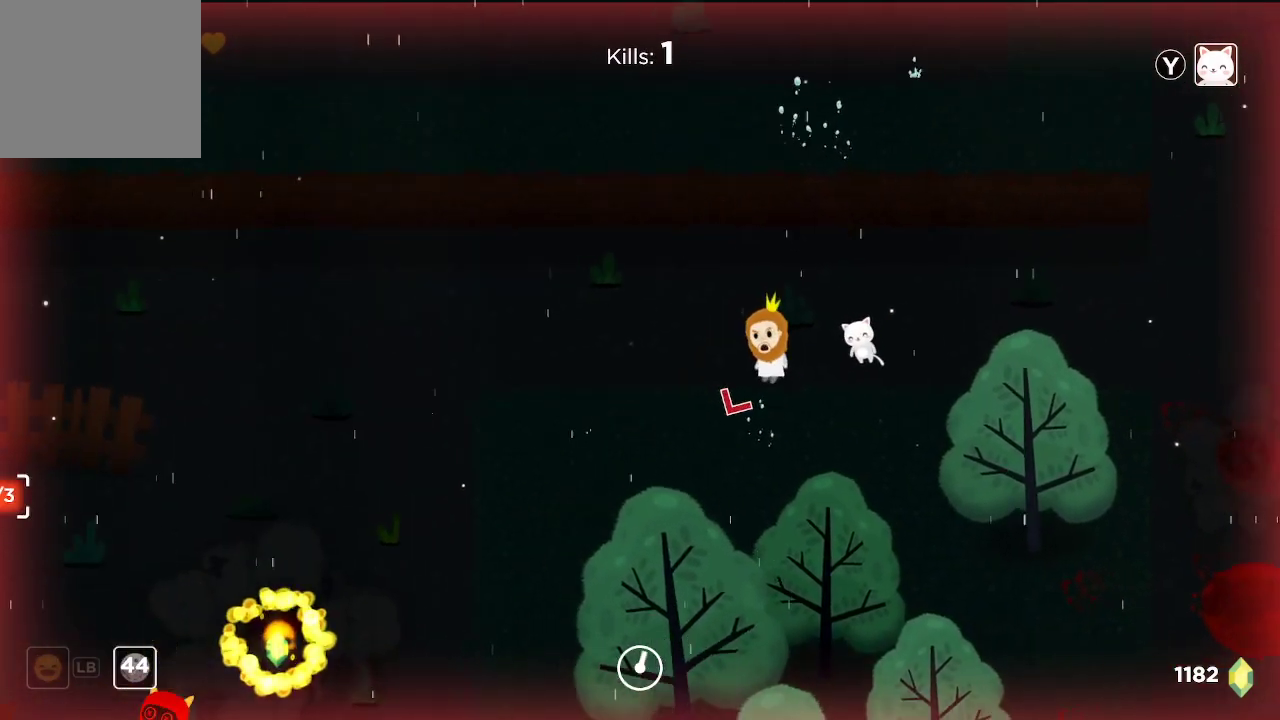
{"buttons": [], "left_stick": "center", "right_stick": "down-left", "events": [[467, "right_stick", "down-left"]]}
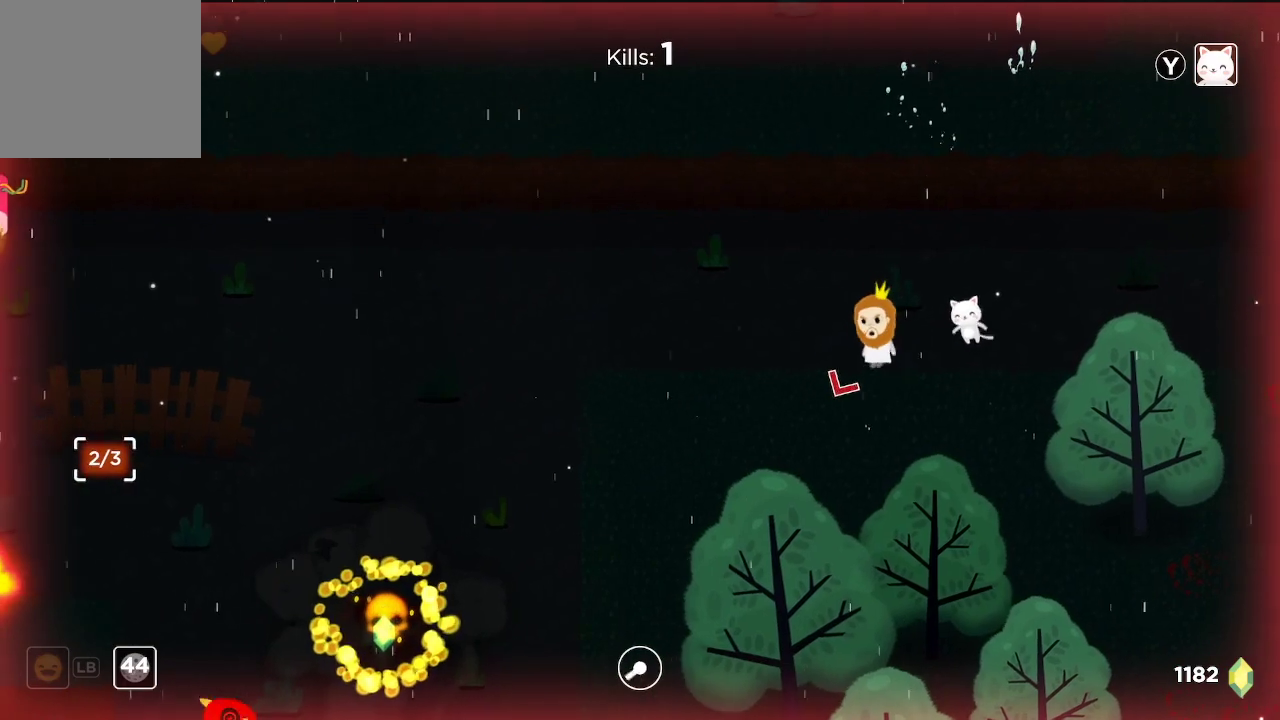
{"buttons": [], "left_stick": "center", "right_stick": "down-left", "events": []}
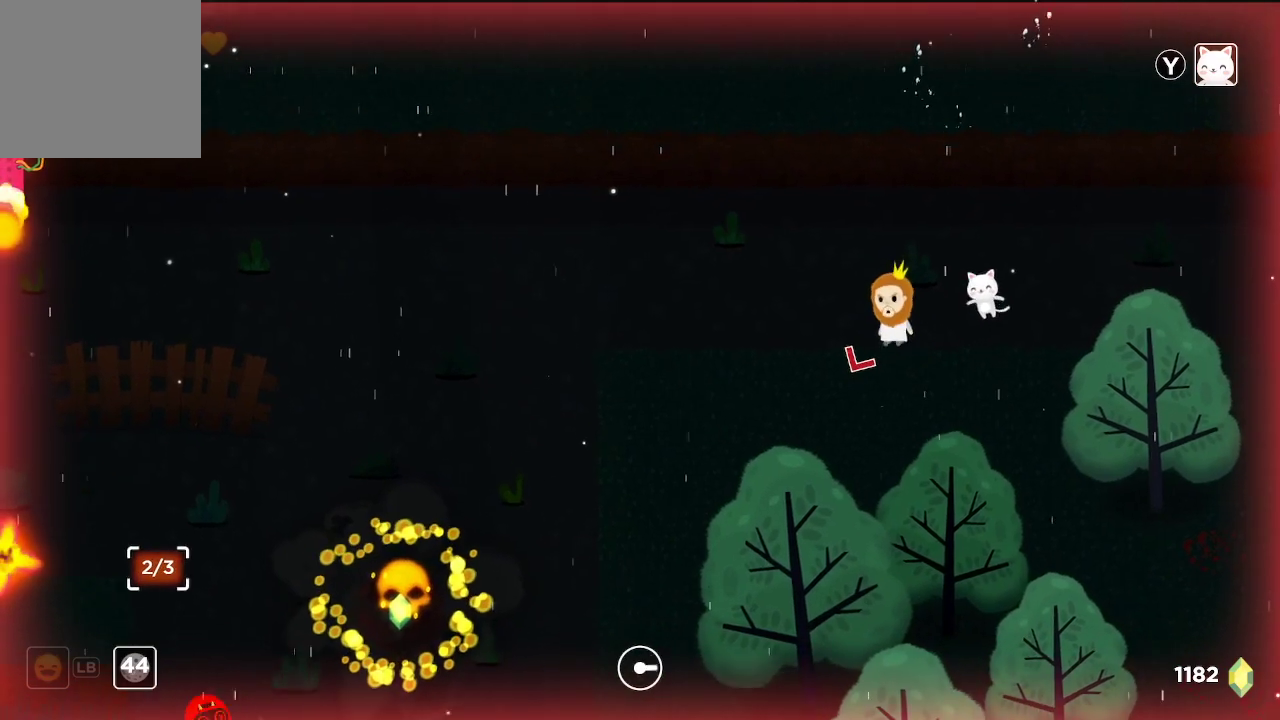
{"buttons": [], "left_stick": "center", "right_stick": "down-left", "events": []}
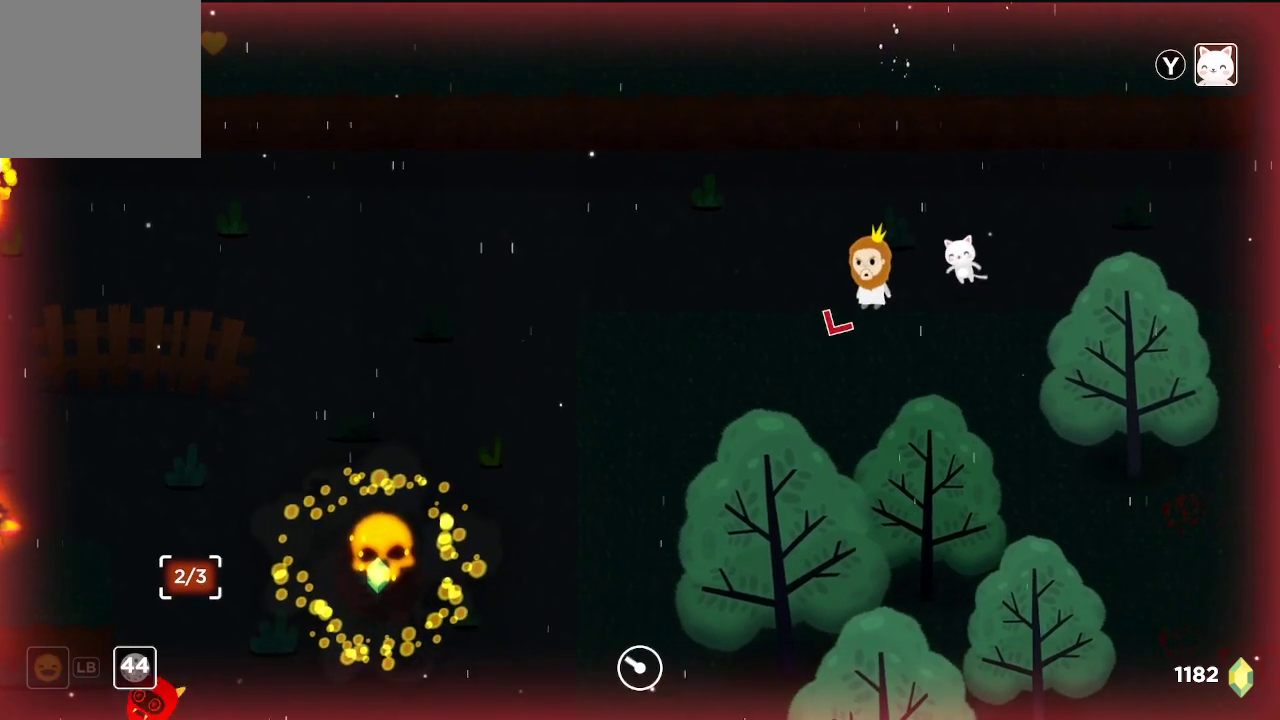
{"buttons": [], "left_stick": "center", "right_stick": "left", "events": [[167, "right_stick", "left"]]}
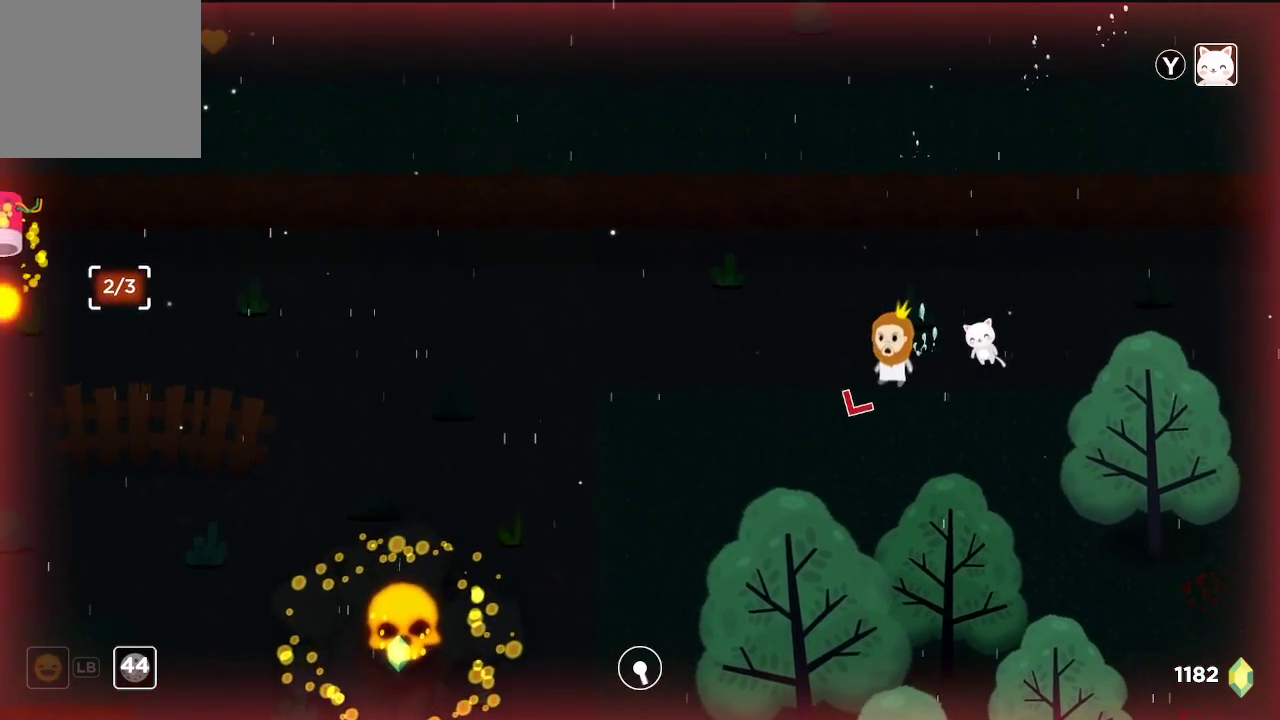
{"buttons": ["R2"], "left_stick": "center", "right_stick": "left", "events": [[500, "R2", "down"]]}
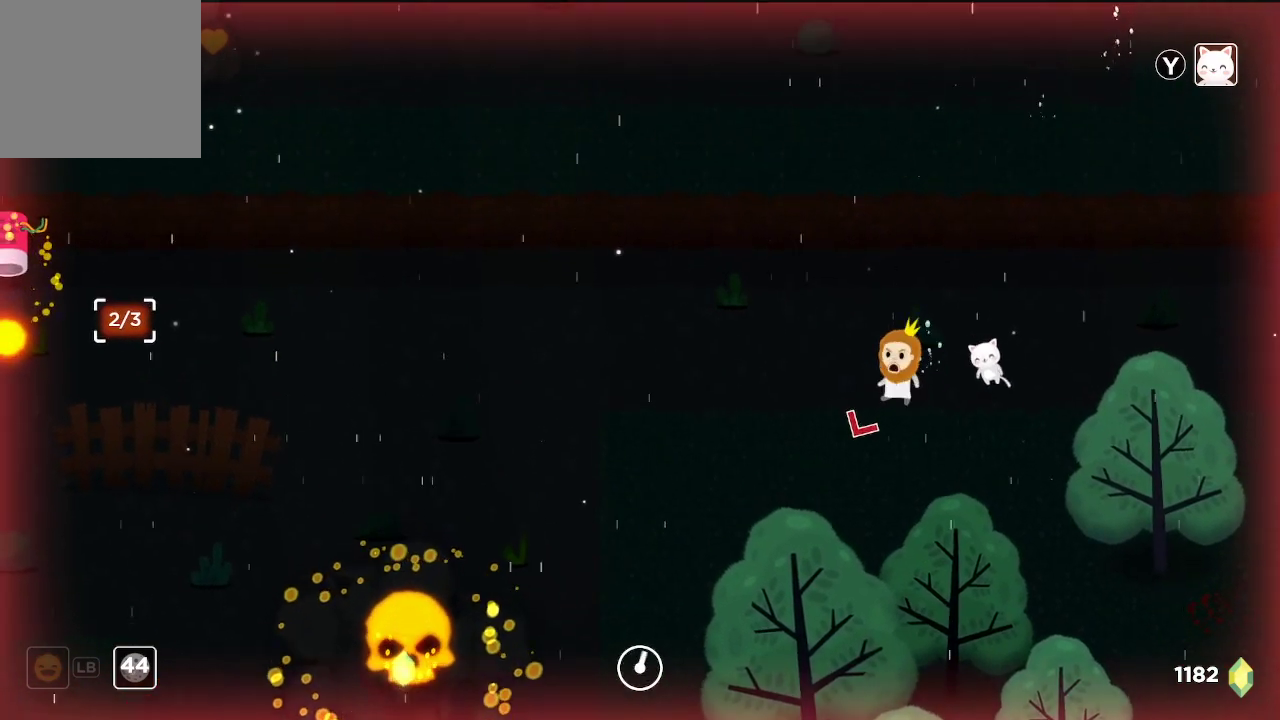
{"buttons": [], "left_stick": "center", "right_stick": "left", "events": [[167, "R2", "up"]]}
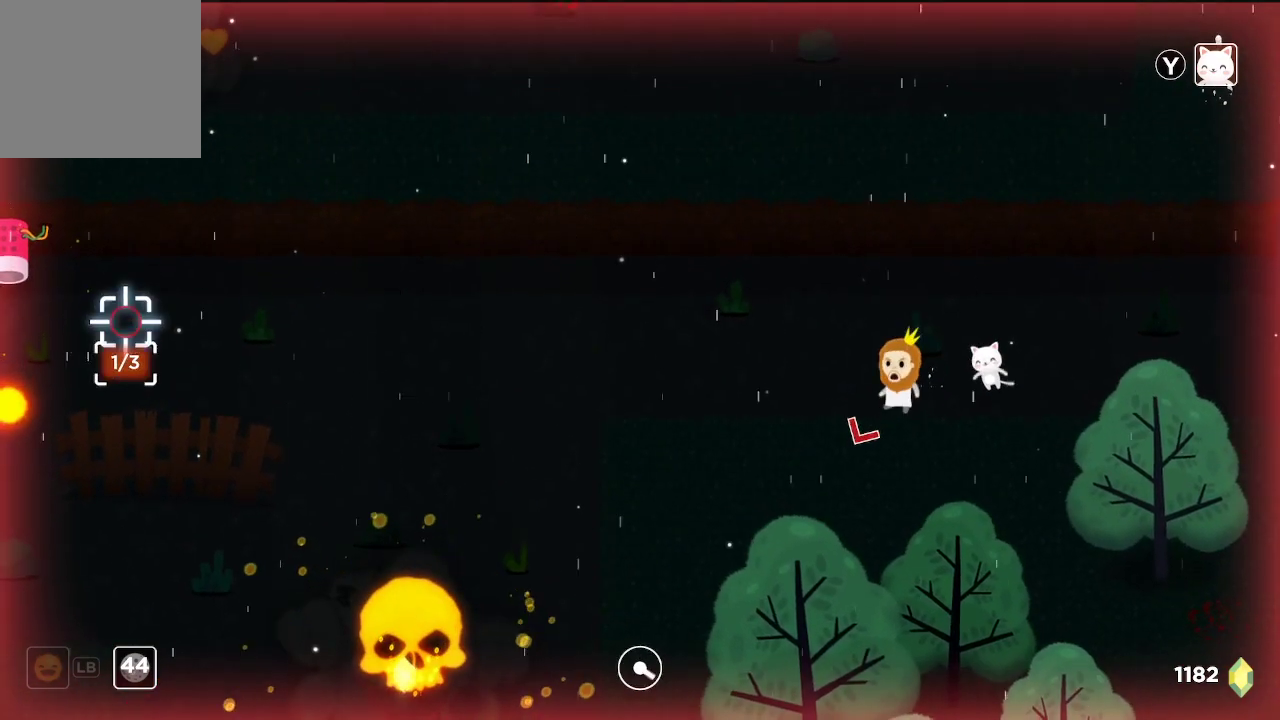
{"buttons": [], "left_stick": "center", "right_stick": "down-left", "events": [[333, "right_stick", "down-left"]]}
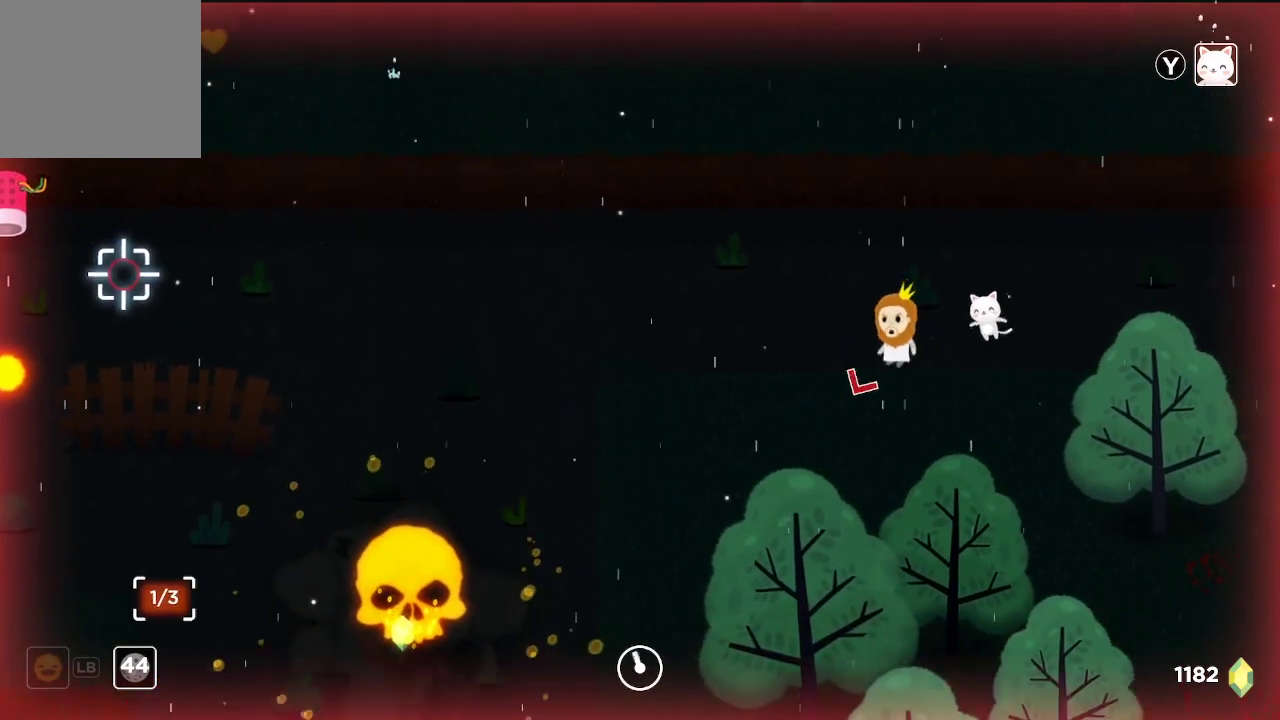
{"buttons": [], "left_stick": "center", "right_stick": "down-left", "events": []}
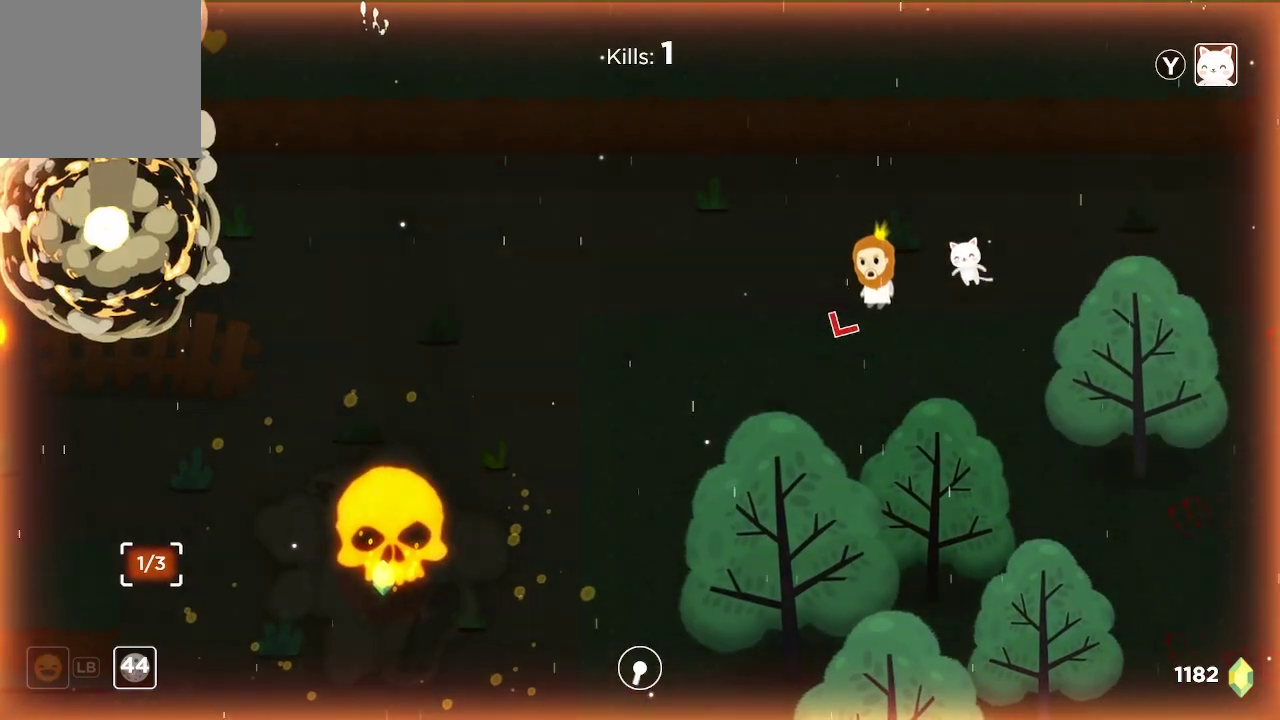
{"buttons": ["R2"], "left_stick": "center", "right_stick": "down-left", "events": [[433, "R2", "down"]]}
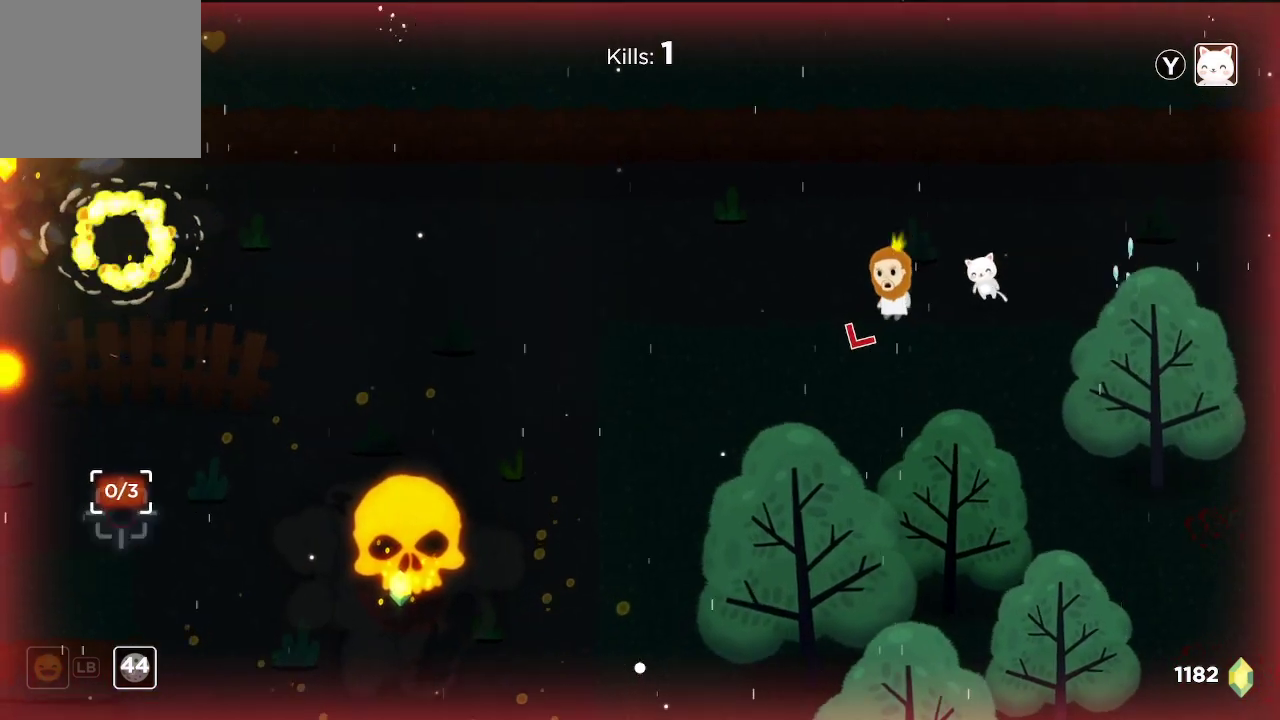
{"buttons": [], "left_stick": "center", "right_stick": "down-left", "events": [[67, "R2", "up"]]}
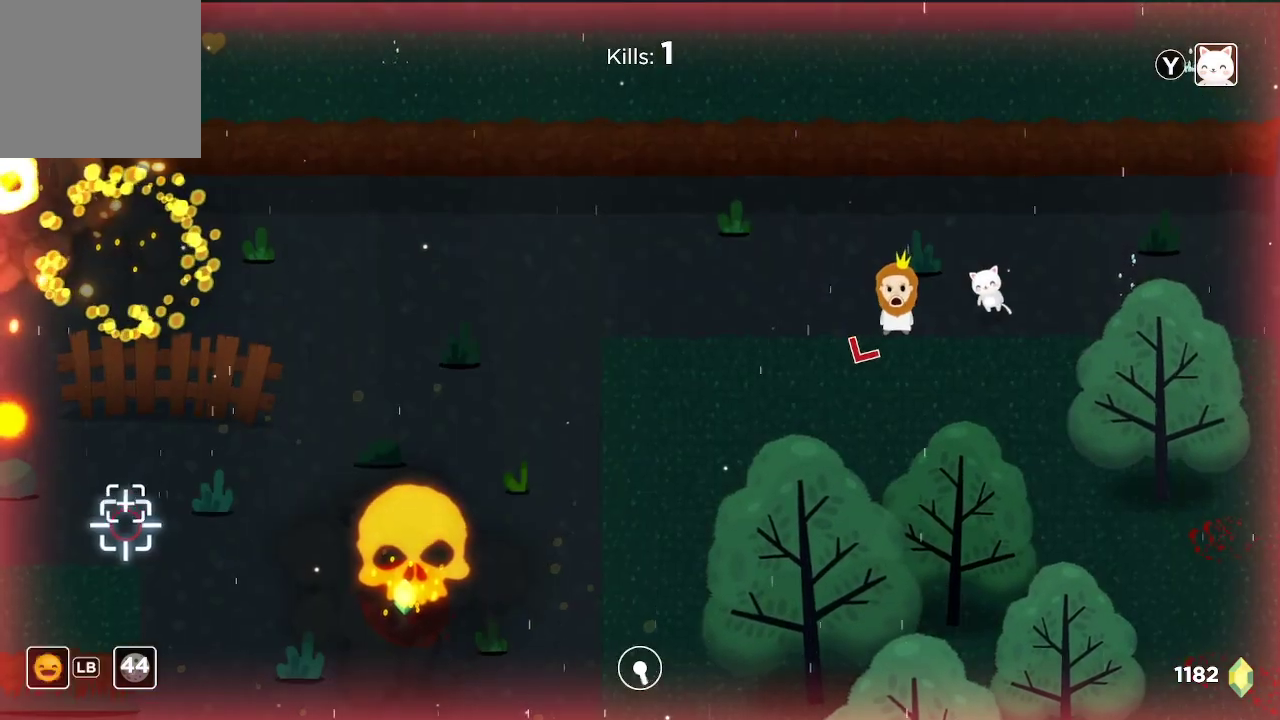
{"buttons": [], "left_stick": "center", "right_stick": "center", "events": [[133, "right_stick", "center"]]}
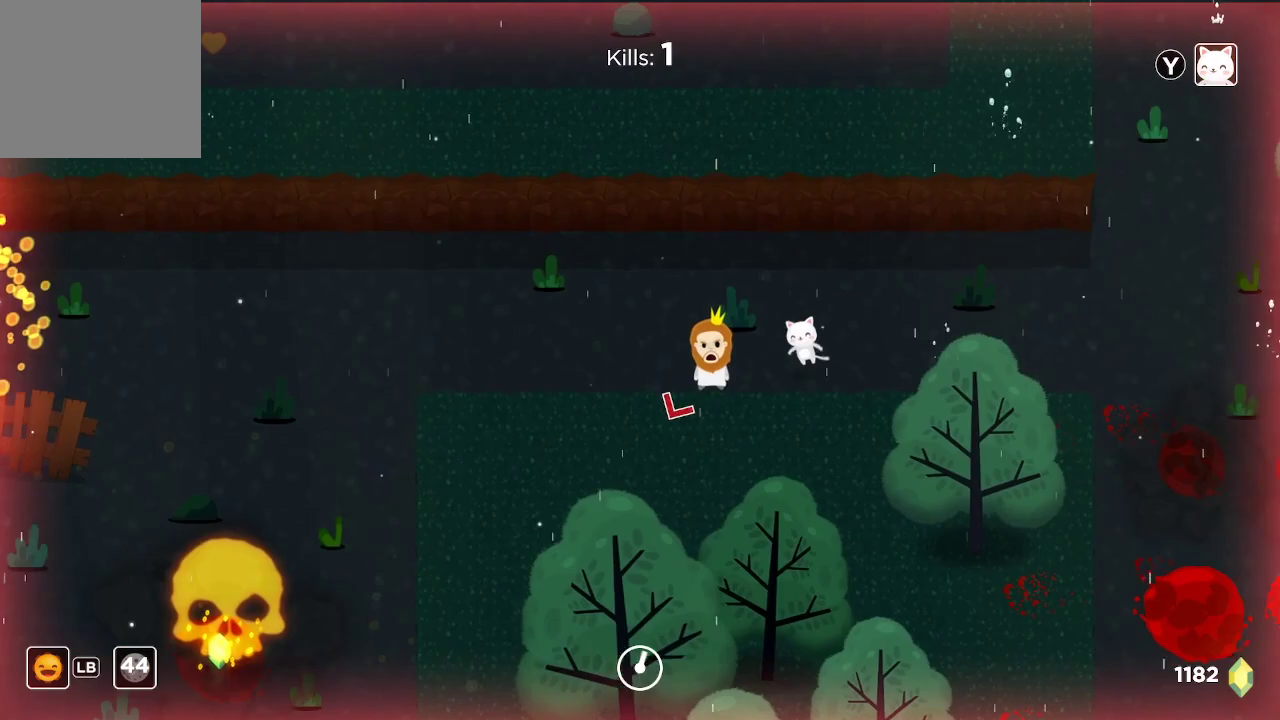
{"buttons": [], "left_stick": "up-left", "right_stick": "down-left", "events": [[400, "left_stick", "up-left"], [400, "right_stick", "down-left"]]}
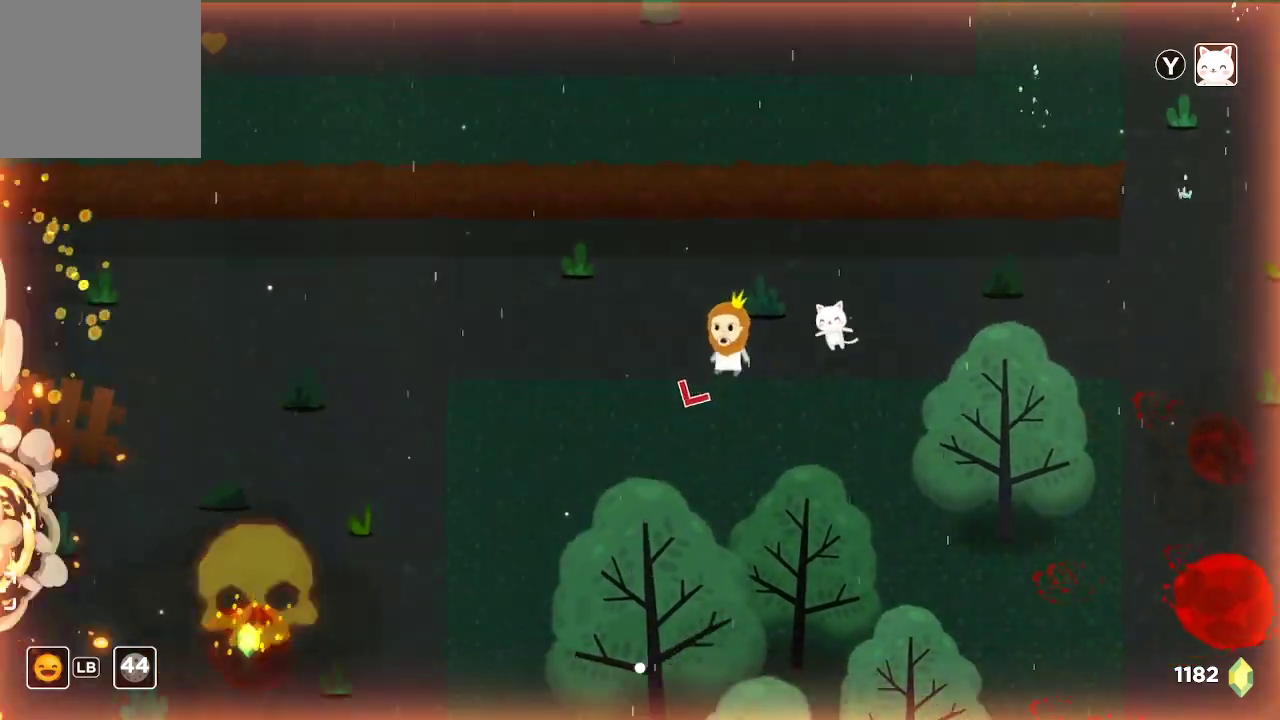
{"buttons": [], "left_stick": "left", "right_stick": "down-left", "events": [[100, "left_stick", "left"]]}
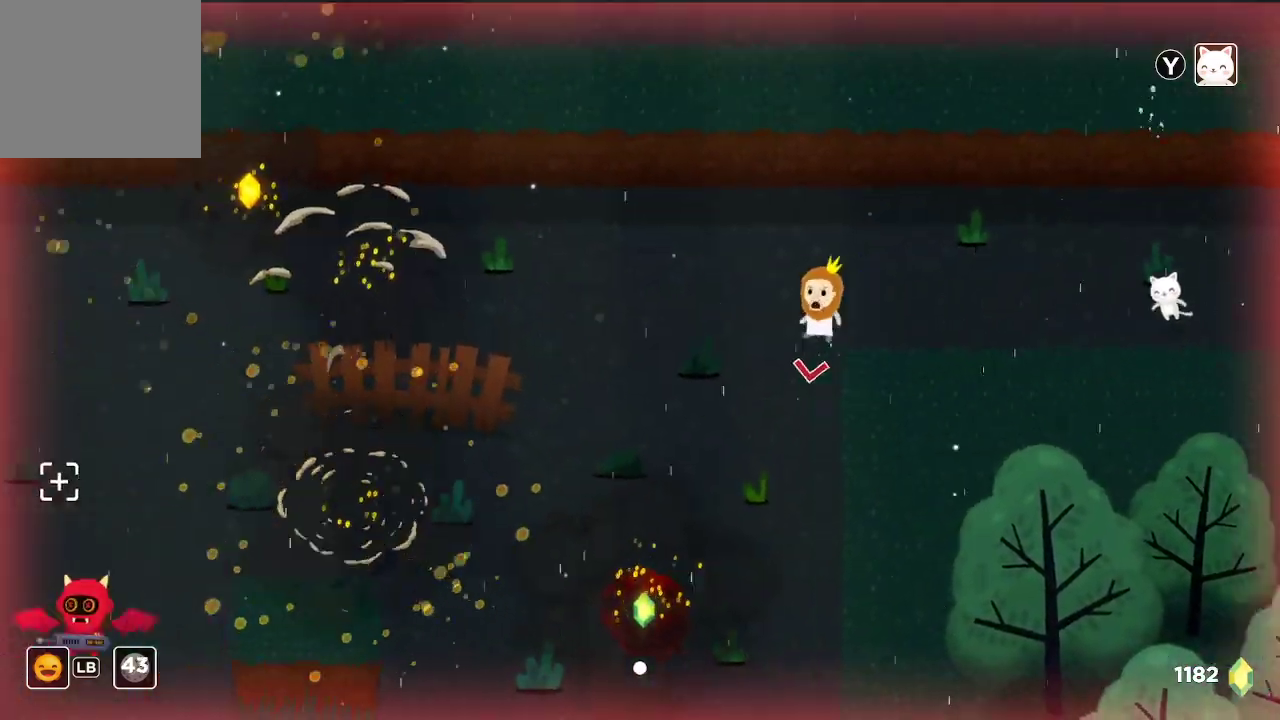
{"buttons": ["R2"], "left_stick": "center", "right_stick": "left", "events": [[67, "left_stick", "up-left"], [267, "right_stick", "left"], [400, "left_stick", "center"], [433, "R2", "down"]]}
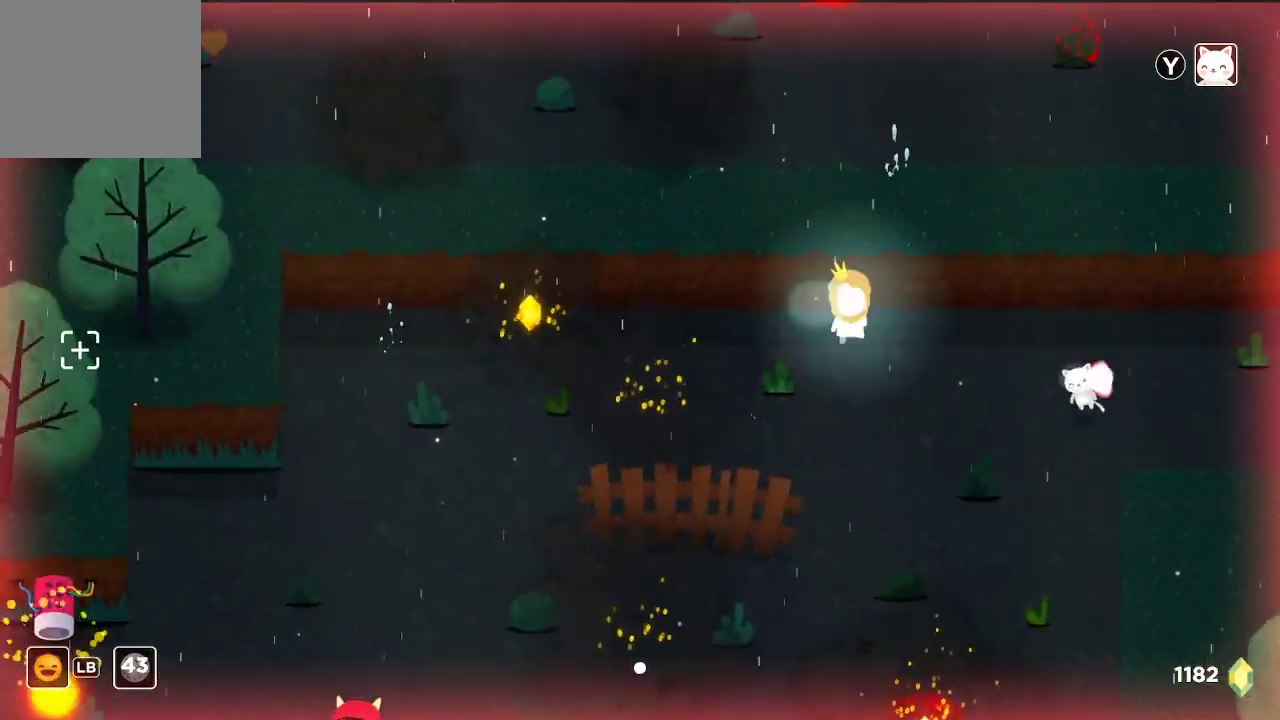
{"buttons": ["R2"], "left_stick": "left", "right_stick": "down-left", "events": [[133, "left_stick", "left"], [500, "right_stick", "down-left"]]}
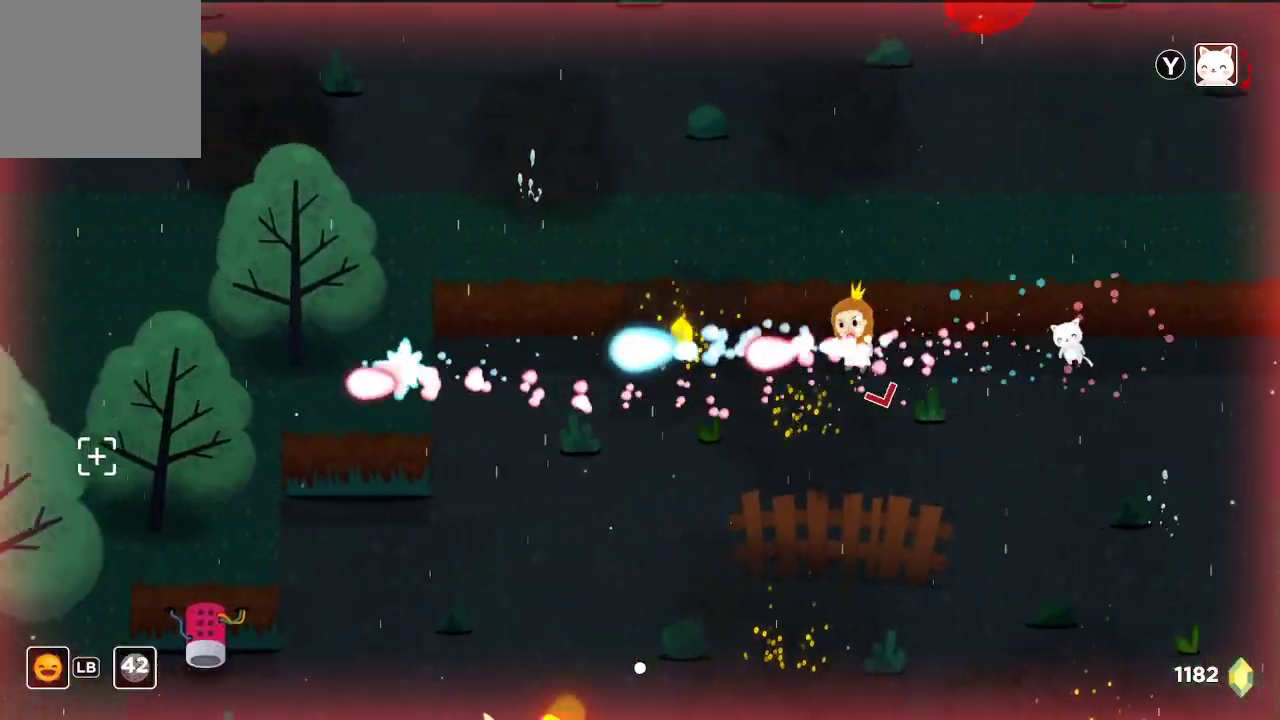
{"buttons": ["R2"], "left_stick": "right", "right_stick": "down-left", "events": [[300, "left_stick", "down"], [400, "left_stick", "right"]]}
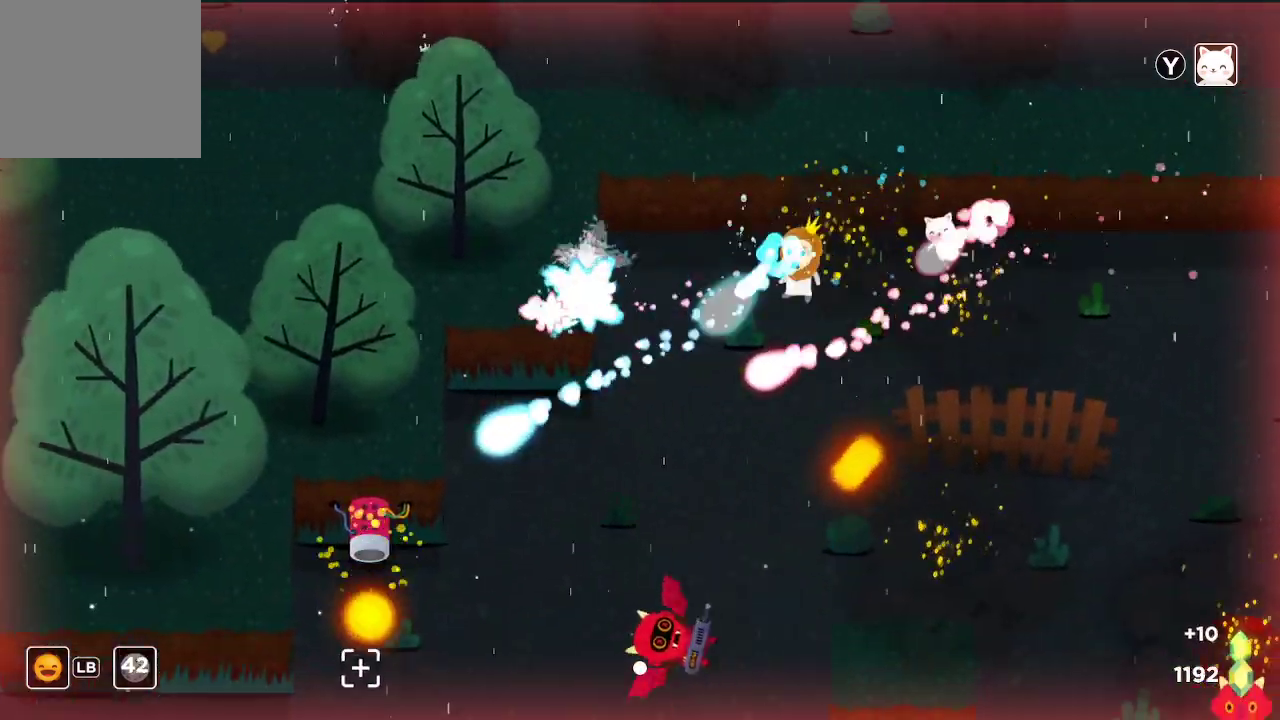
{"buttons": ["R2"], "left_stick": "down-right", "right_stick": "down-left", "events": [[400, "left_stick", "down-right"]]}
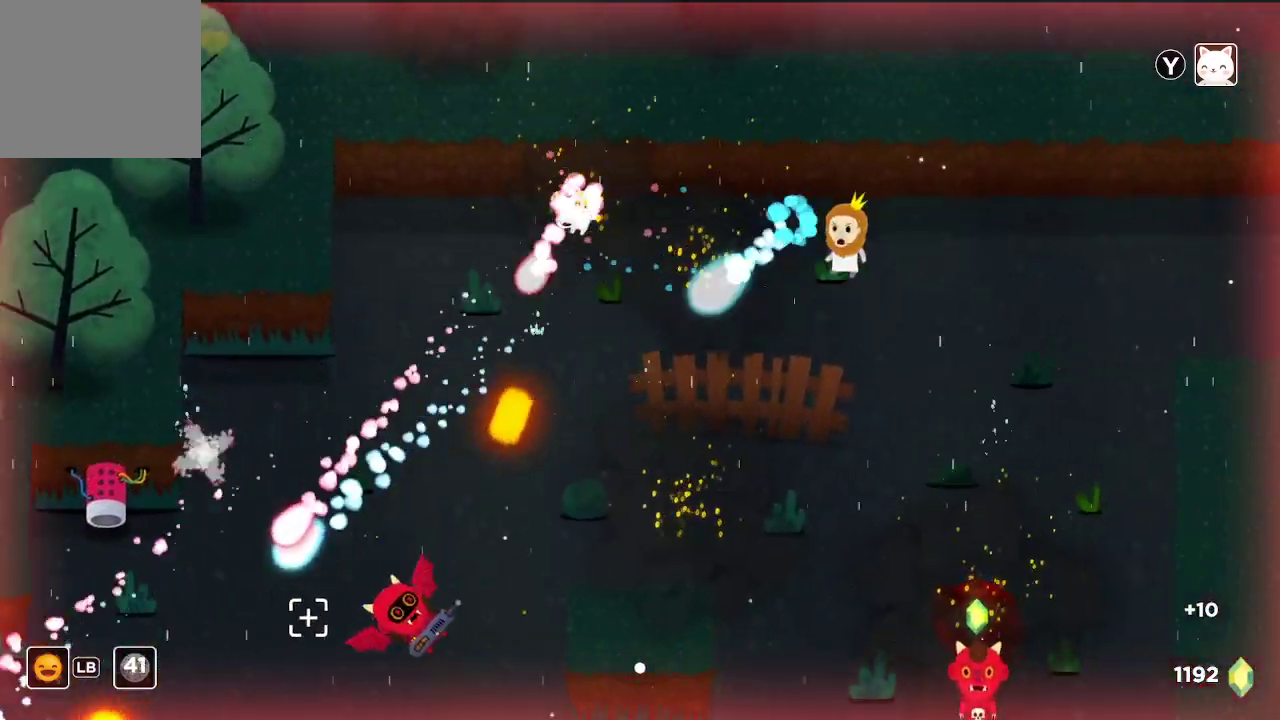
{"buttons": ["R2"], "left_stick": "down", "right_stick": "down-left", "events": [[300, "left_stick", "down"]]}
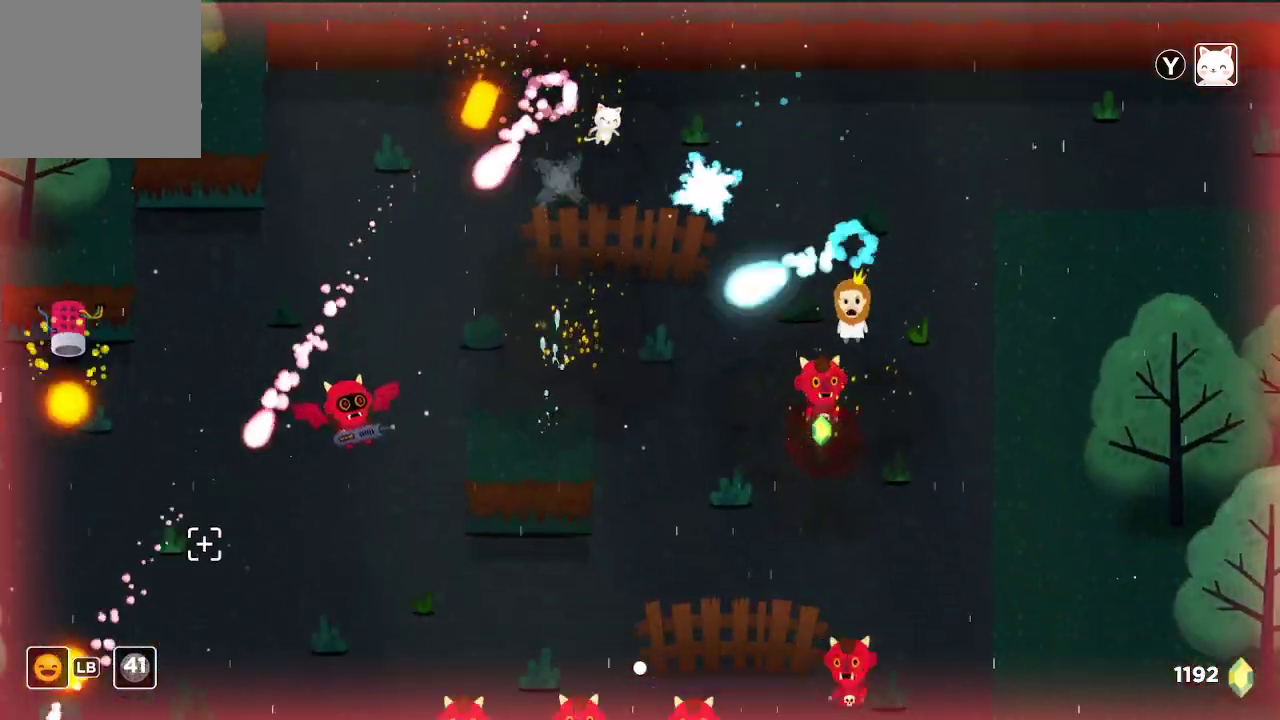
{"buttons": ["R2", "L3"], "left_stick": "up-right", "right_stick": "down-left", "events": [[67, "left_stick", "right"], [167, "left_stick", "up-right"], [267, "L3", "down"]]}
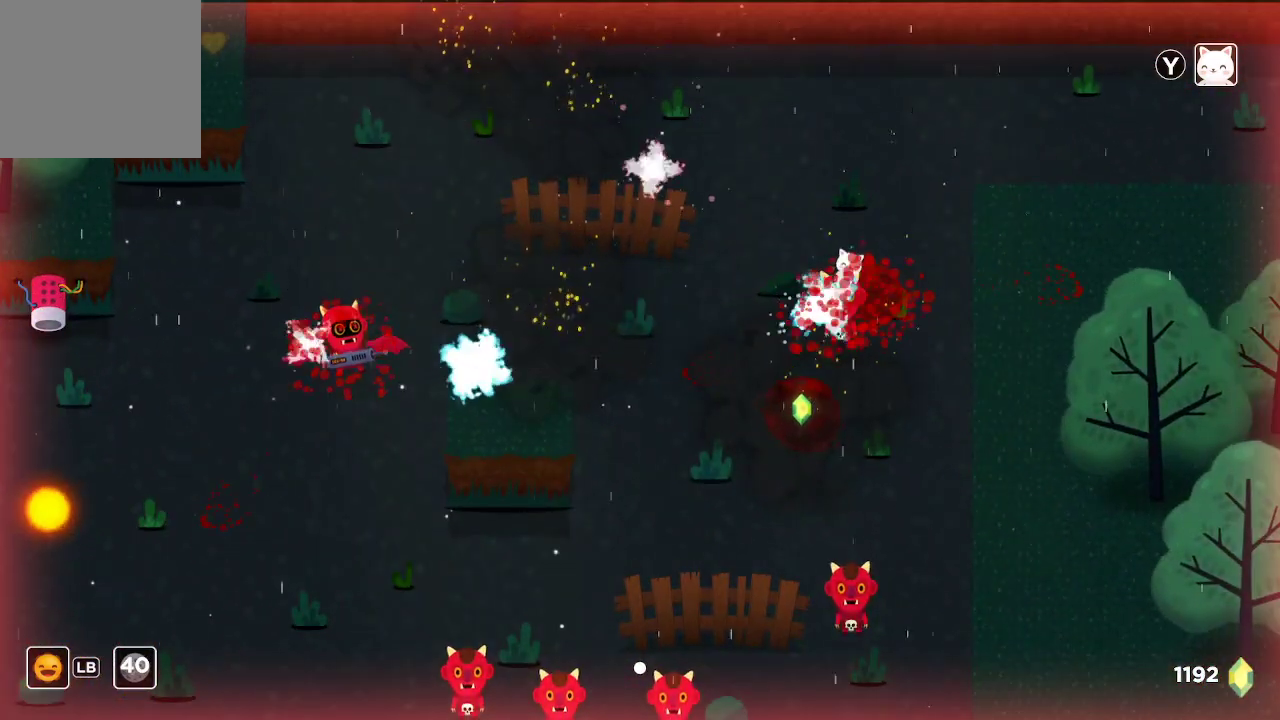
{"buttons": [], "left_stick": "center", "right_stick": "center", "events": [[133, "L3", "up"], [367, "left_stick", "center"], [367, "right_stick", "center"], [400, "R2", "up"]]}
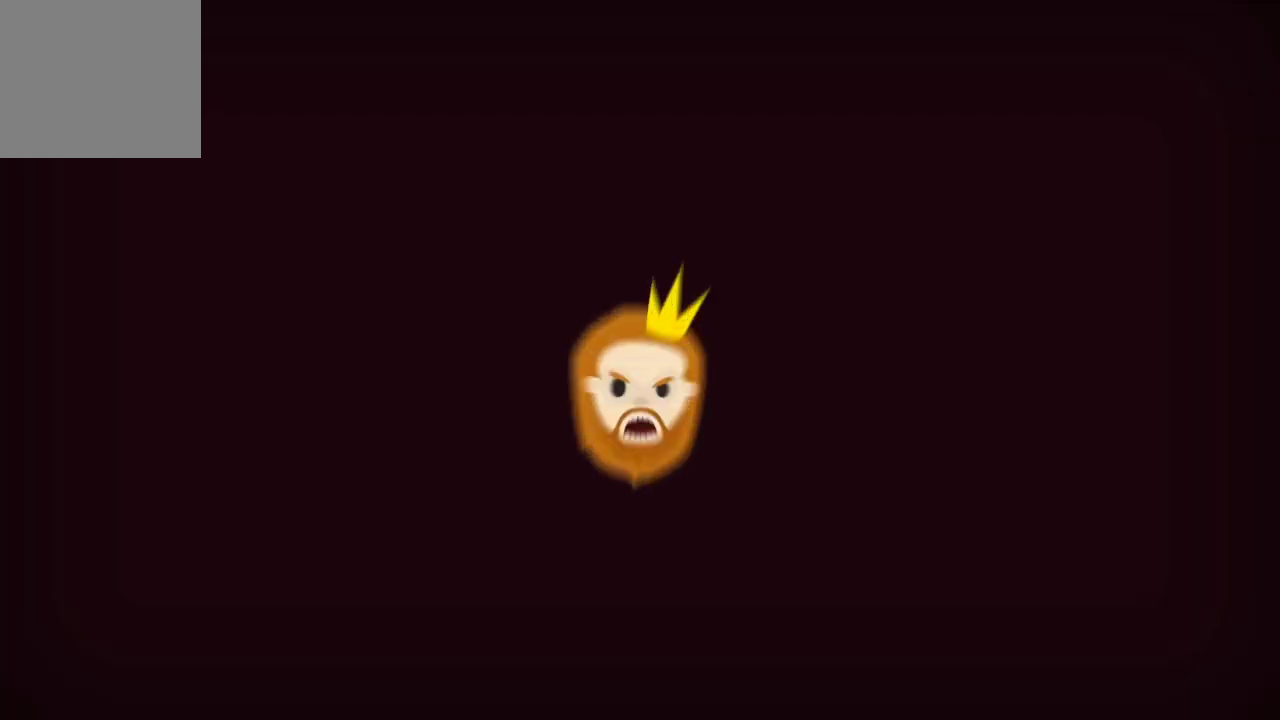
{"buttons": ["A"], "left_stick": "center", "right_stick": "center", "events": [[467, "A", "down"]]}